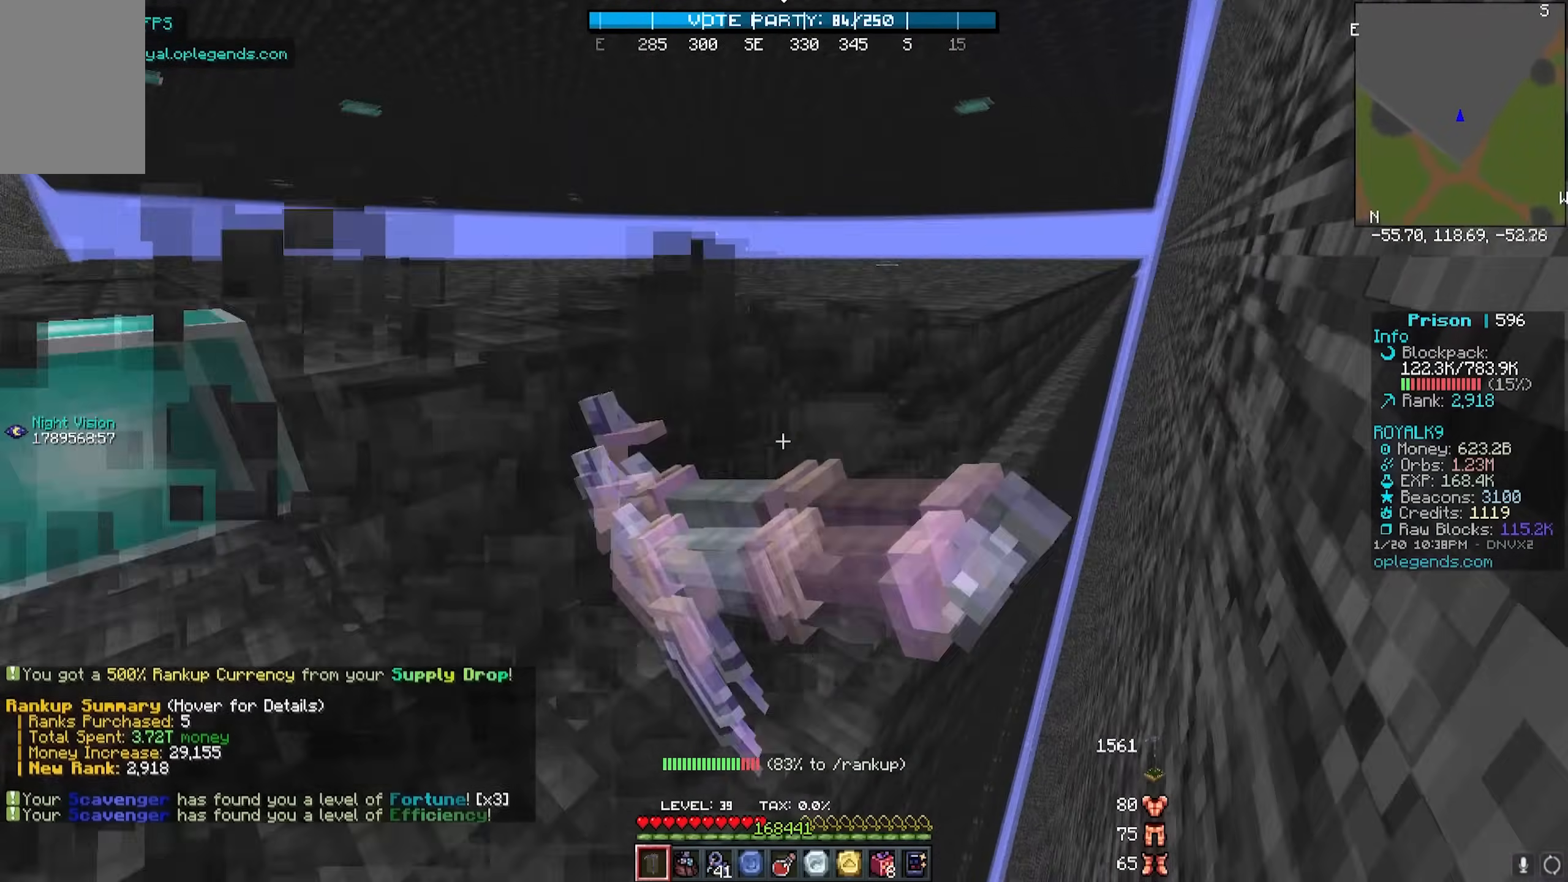
Gameplay with keyboard and mouse; each line is a JSON object with the keys and mouse buttons held at the frame after it. "events" lists presses ("down") and releases ("up") of "a", "d", "s", "w", "mouse_left" and "mouse_right" between this image and that frame as [ms after this image, input, new state], when the widget could be followed in between. "mouse_left", "mouse_right" = the "left", "right" buttons of the "mouse" list. No other keys are recorded. Fast repeated clicks can show as one long hold. Mouse movement is not recorded.
{"keys": ["d", "w"], "mouse": ["left"], "events": []}
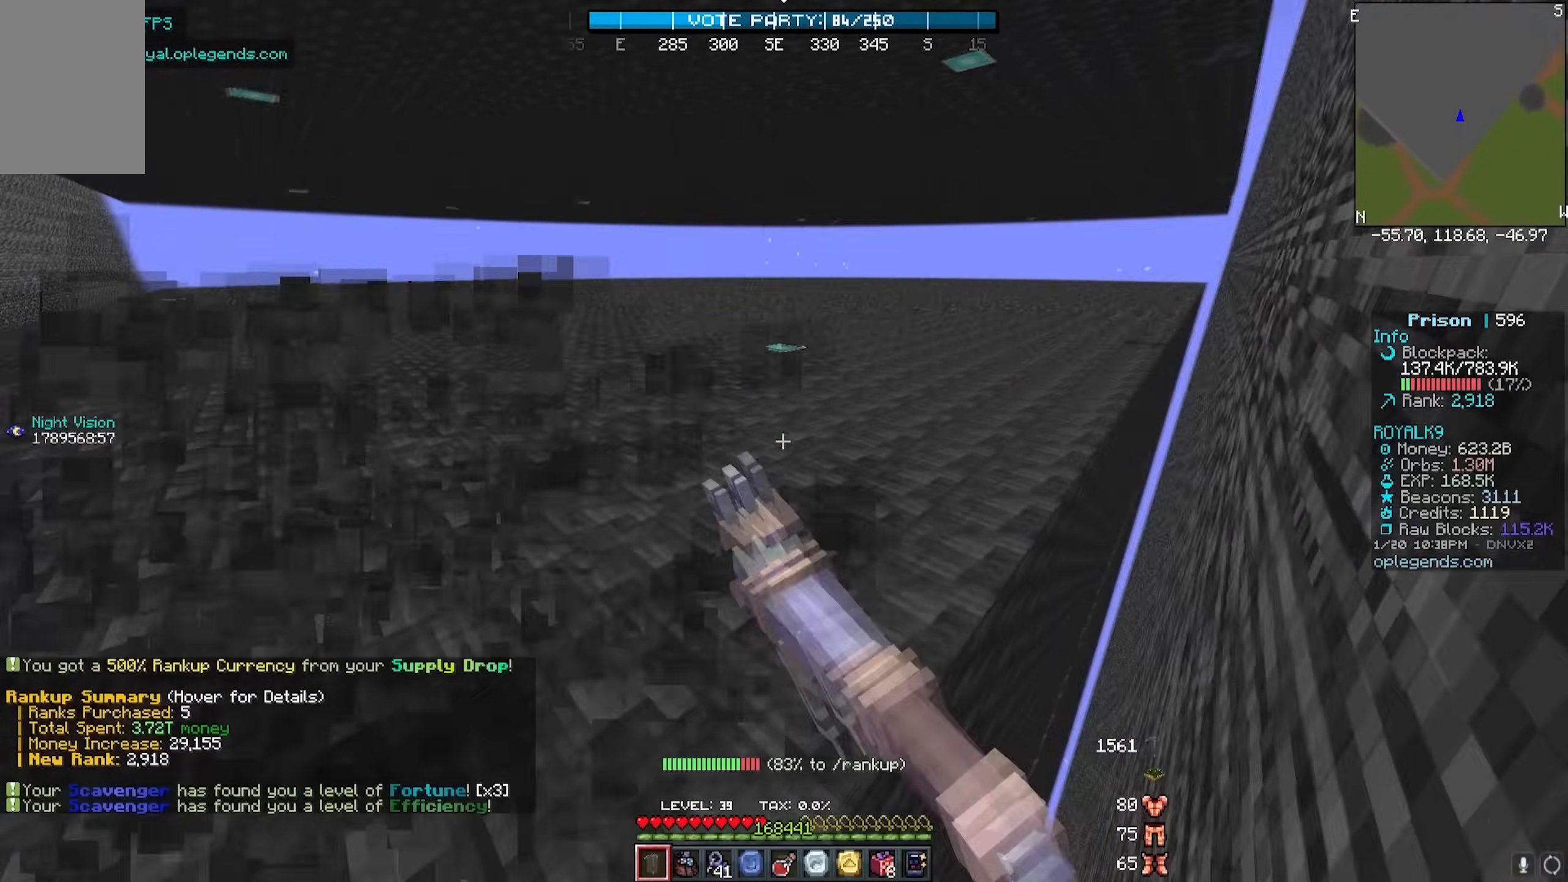
{"keys": ["d", "w"], "mouse": ["left"], "events": []}
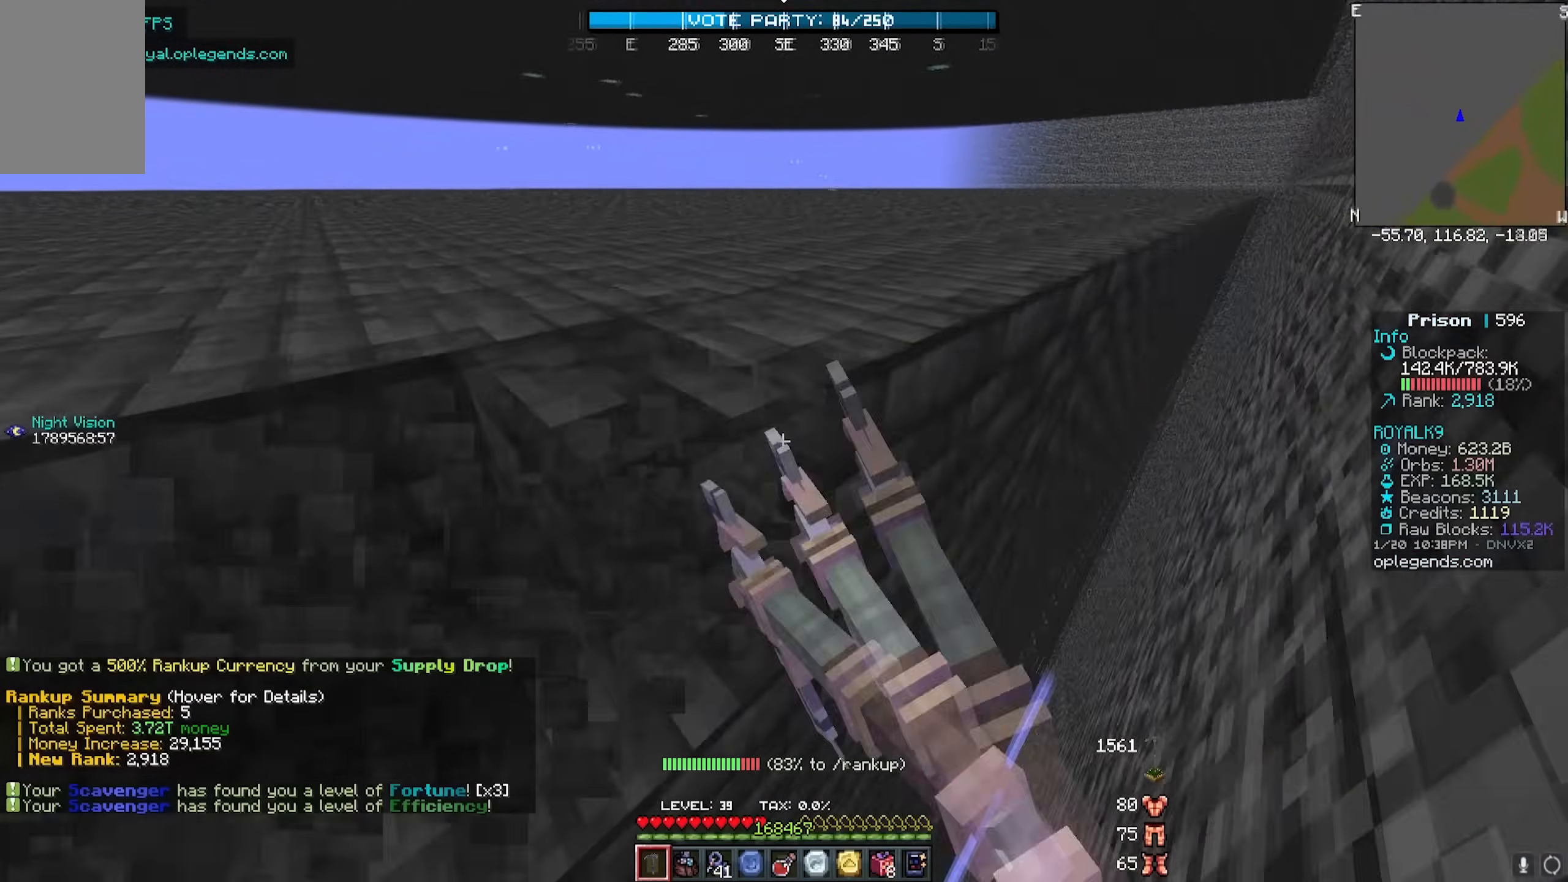
{"keys": ["d", "w"], "mouse": ["left"], "events": []}
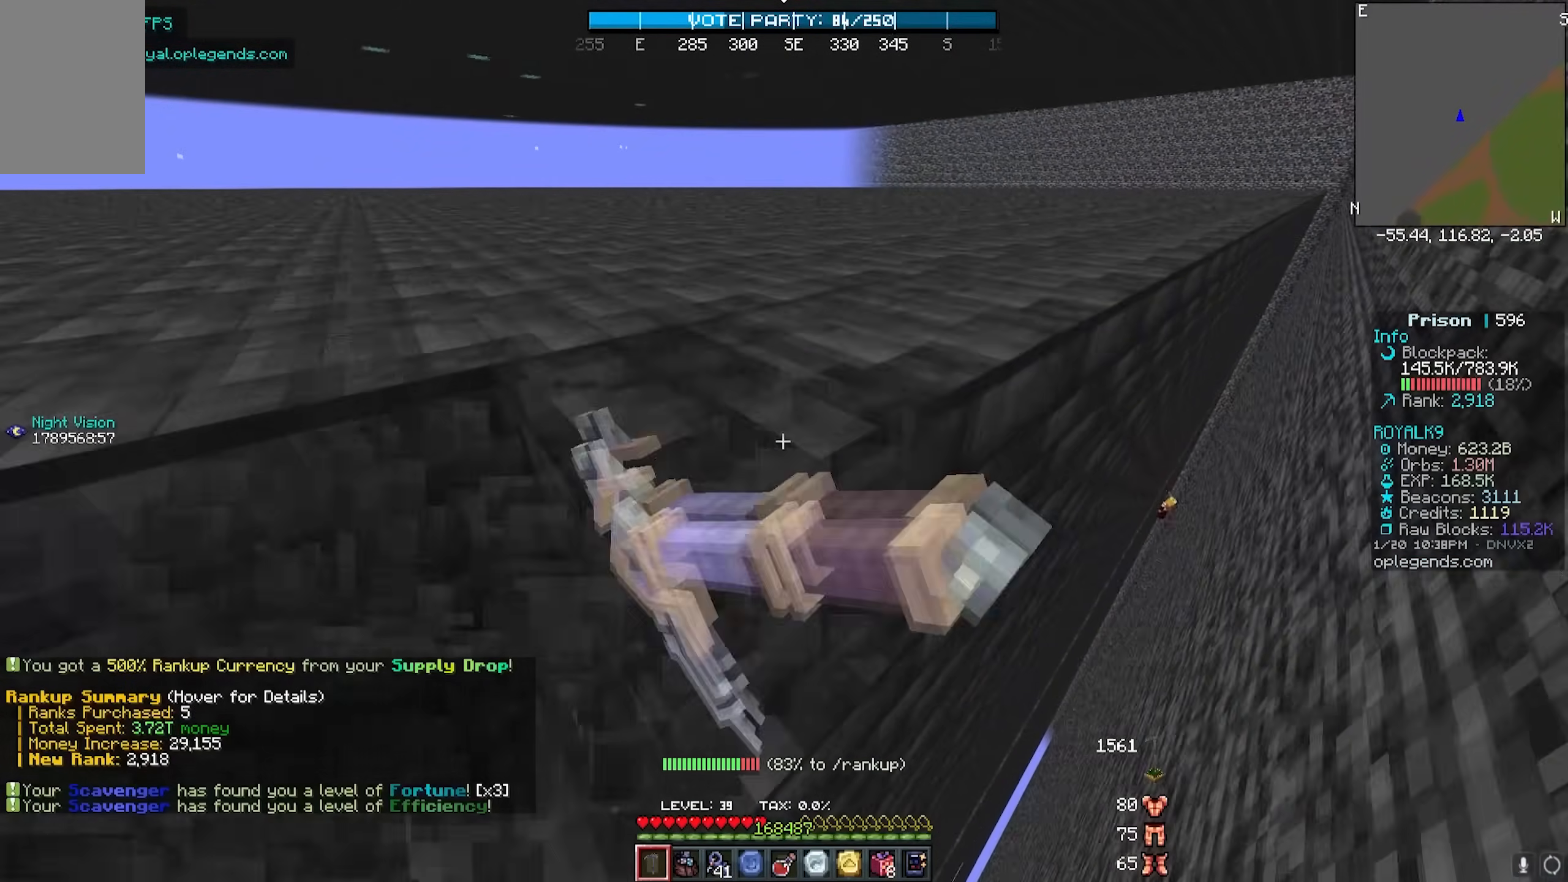
{"keys": ["d", "w"], "mouse": ["left"], "events": []}
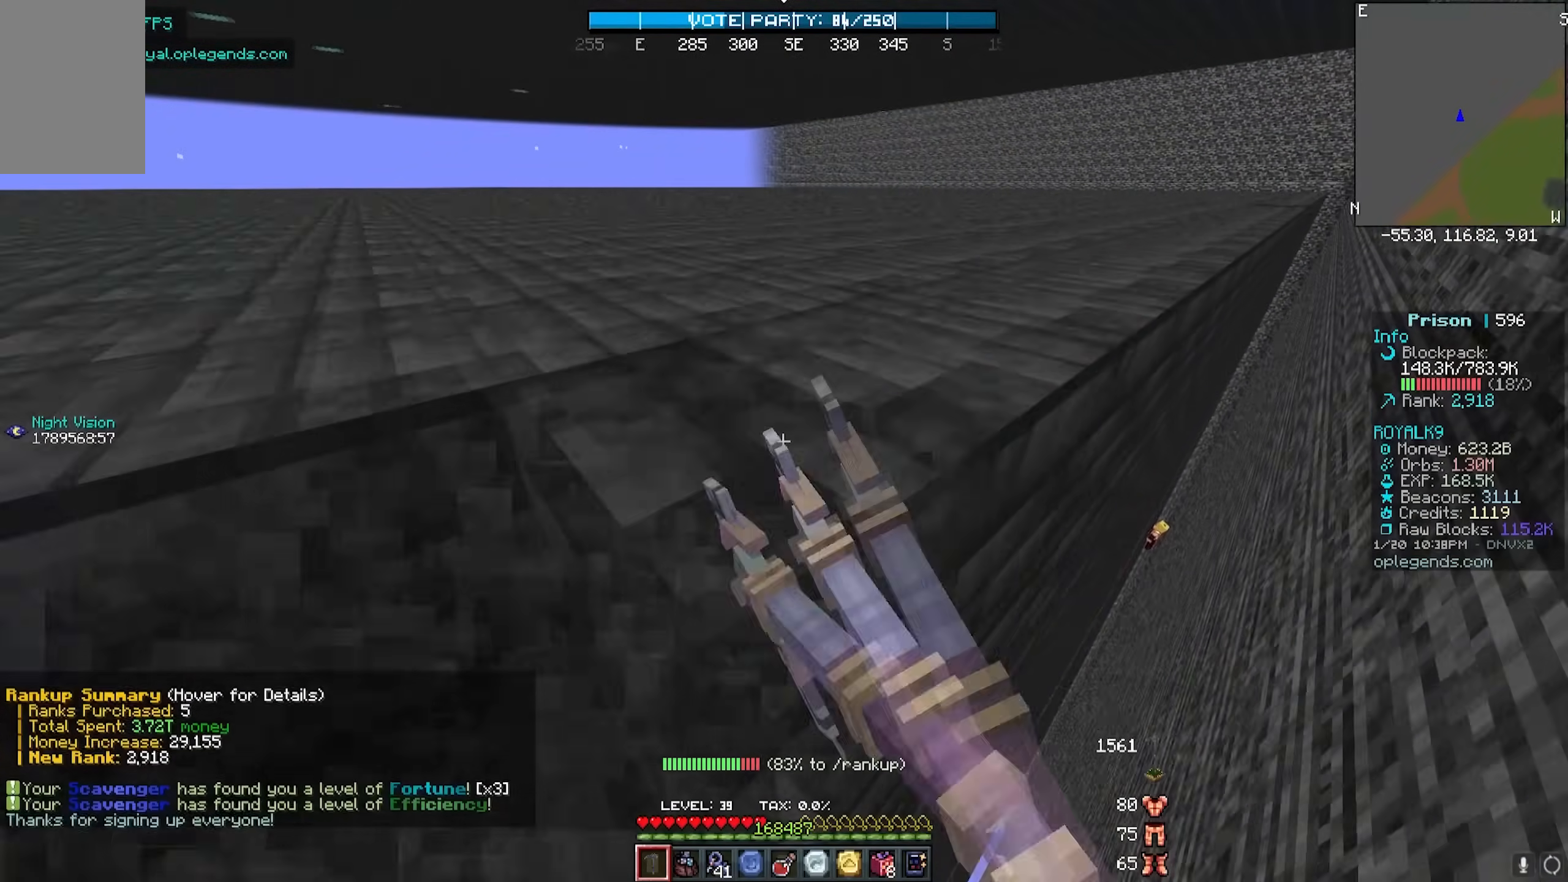
{"keys": ["d", "w"], "mouse": ["left"], "events": []}
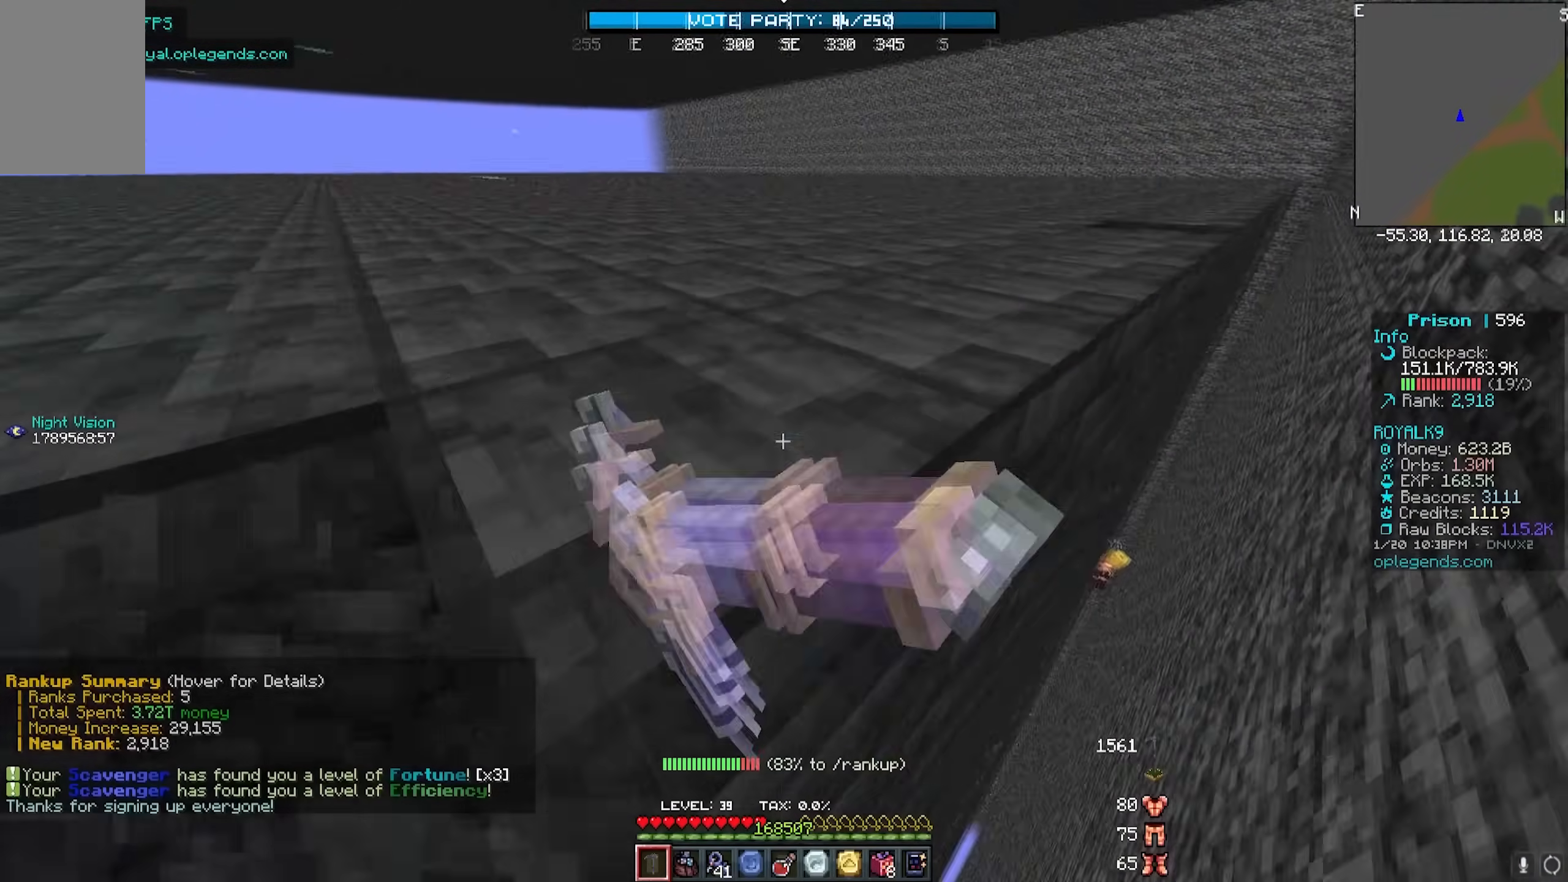
{"keys": ["d", "w"], "mouse": ["left"], "events": []}
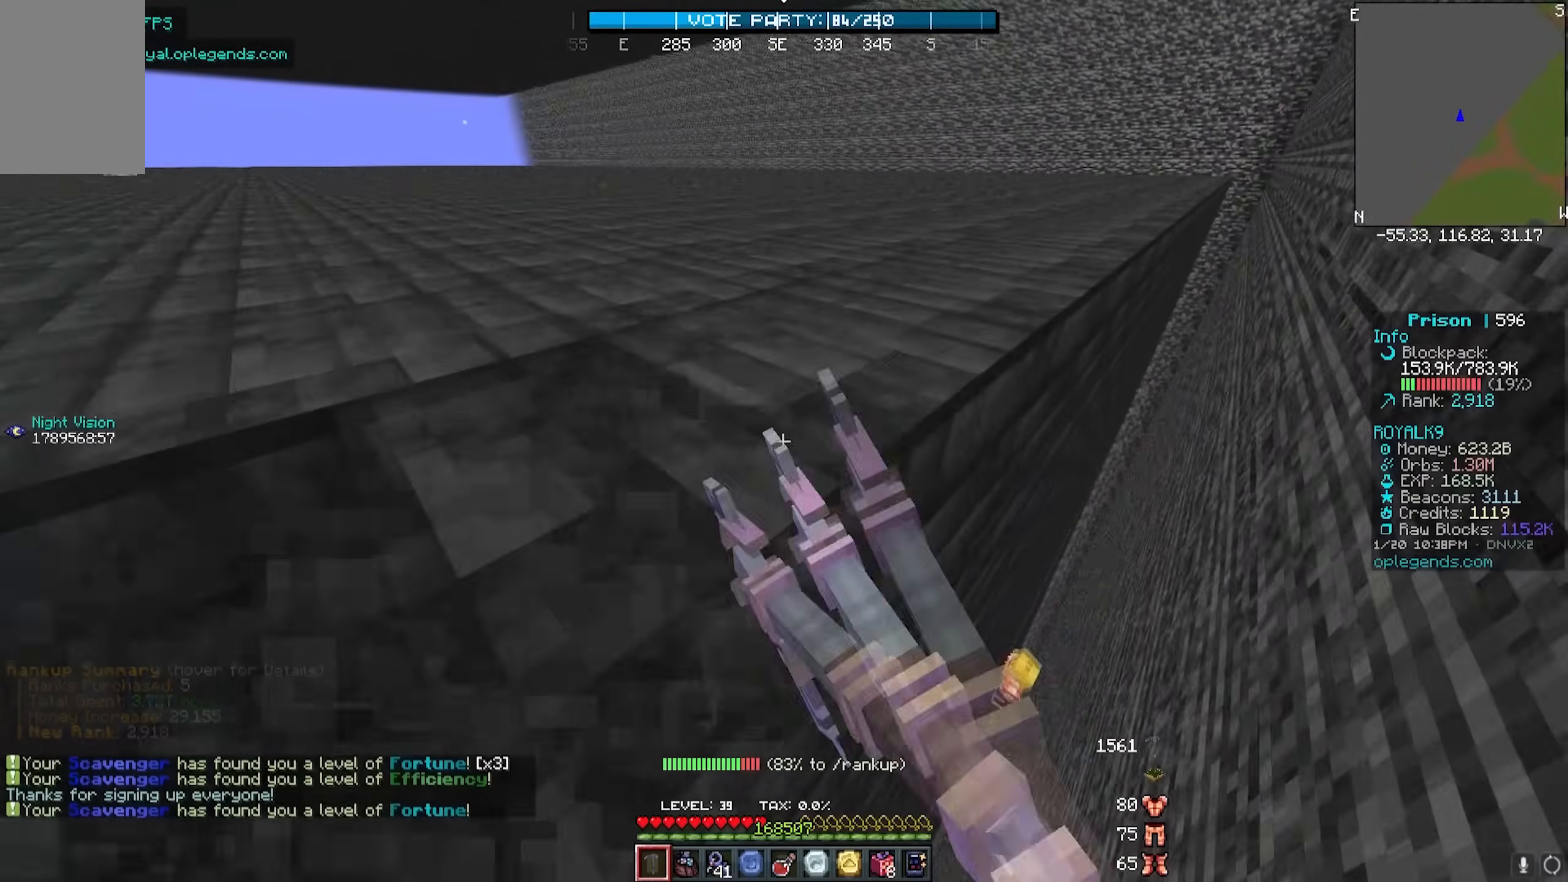
{"keys": ["d", "w"], "mouse": ["left"], "events": []}
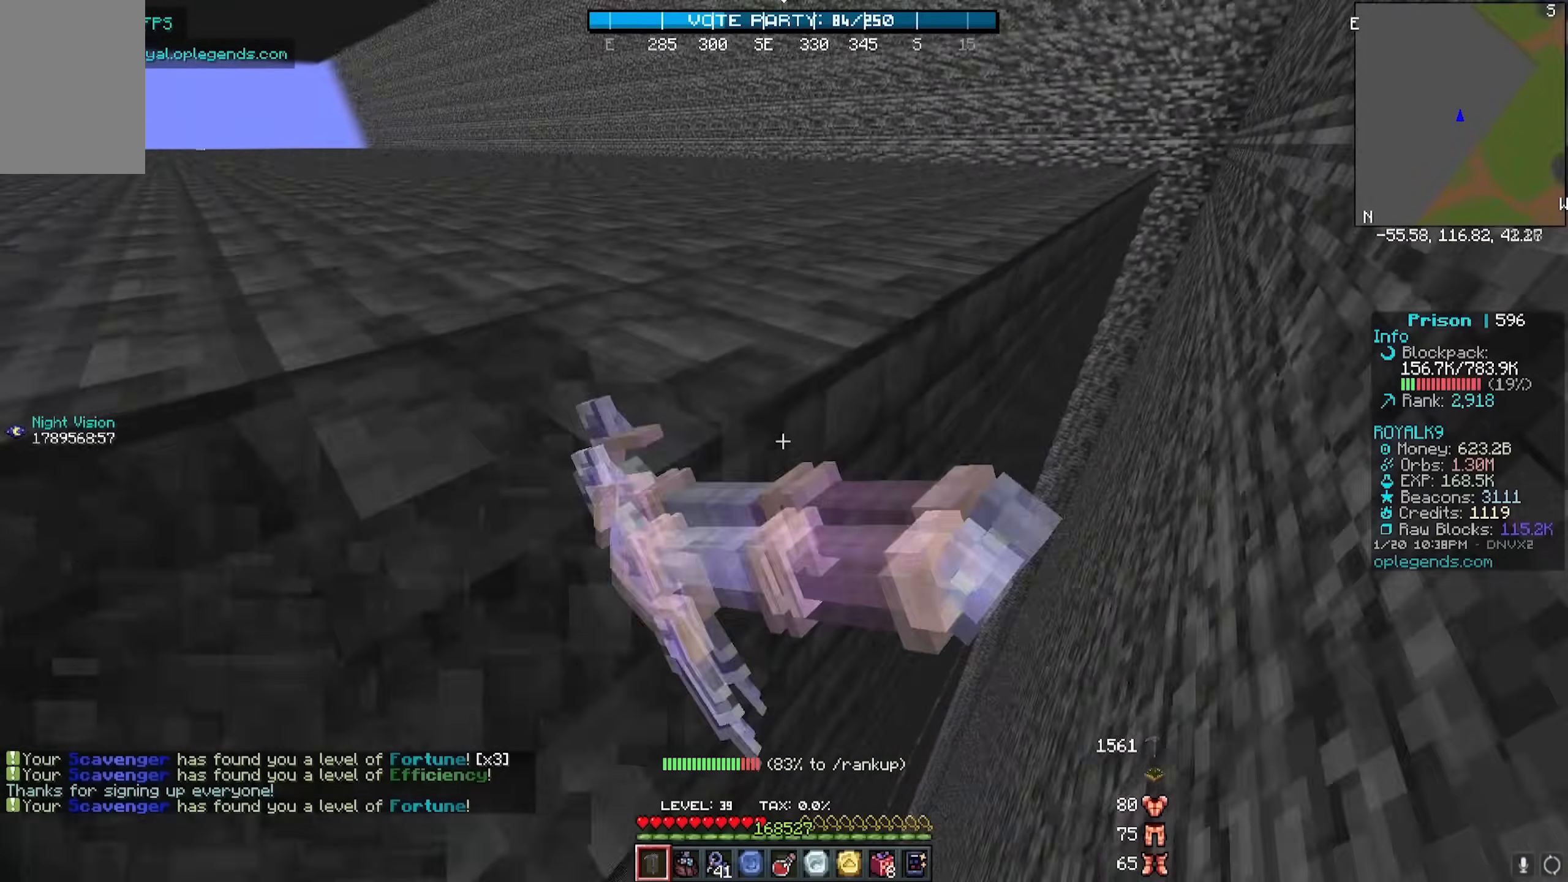
{"keys": ["d", "w"], "mouse": ["left"], "events": []}
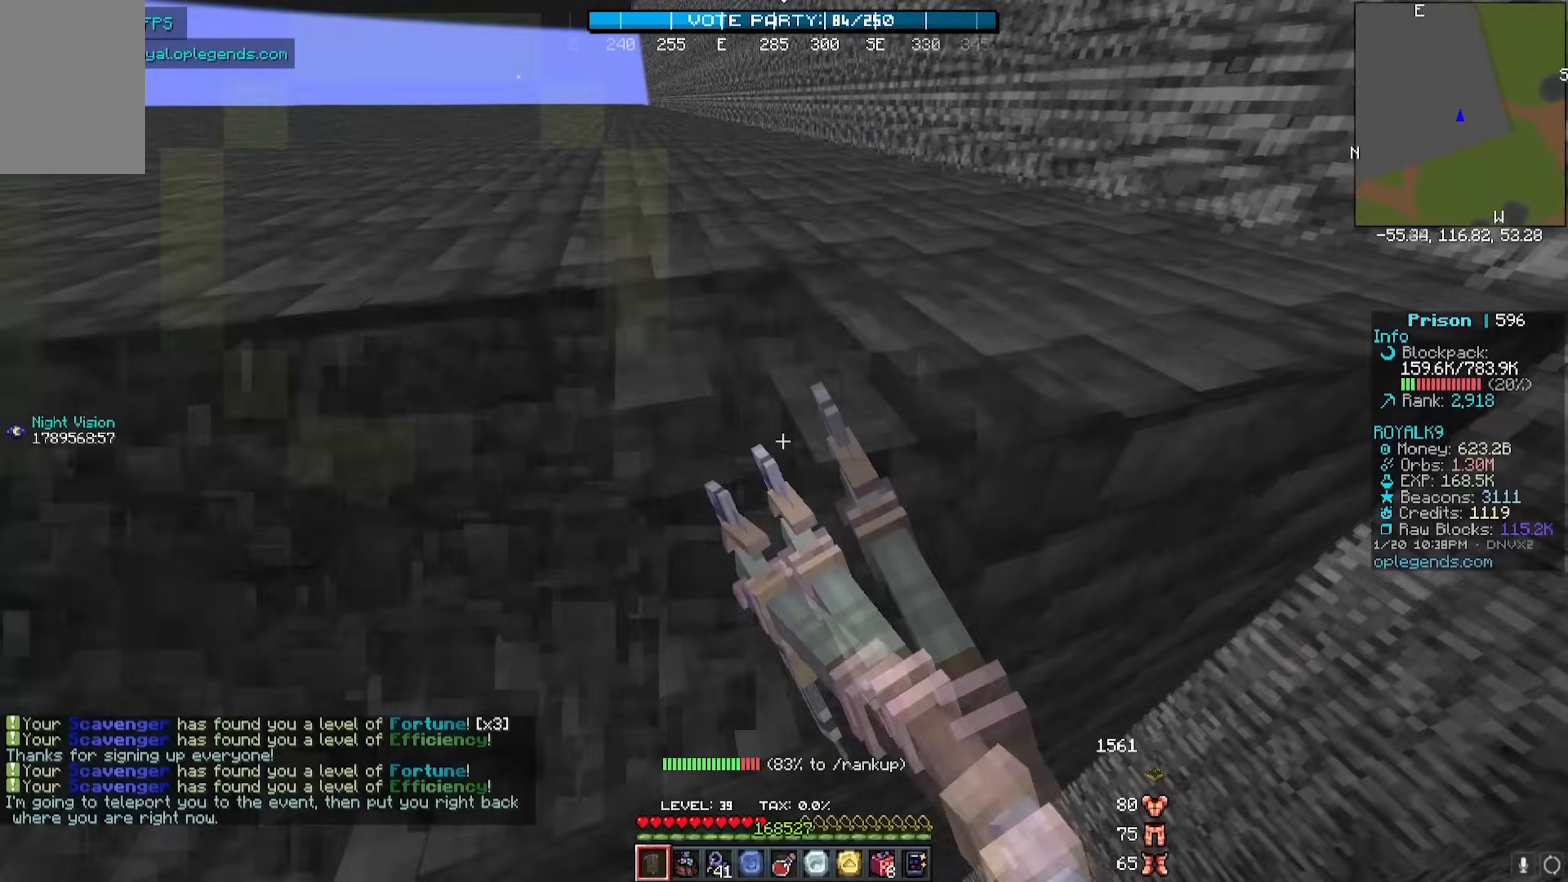
{"keys": ["d", "w"], "mouse": ["left"], "events": []}
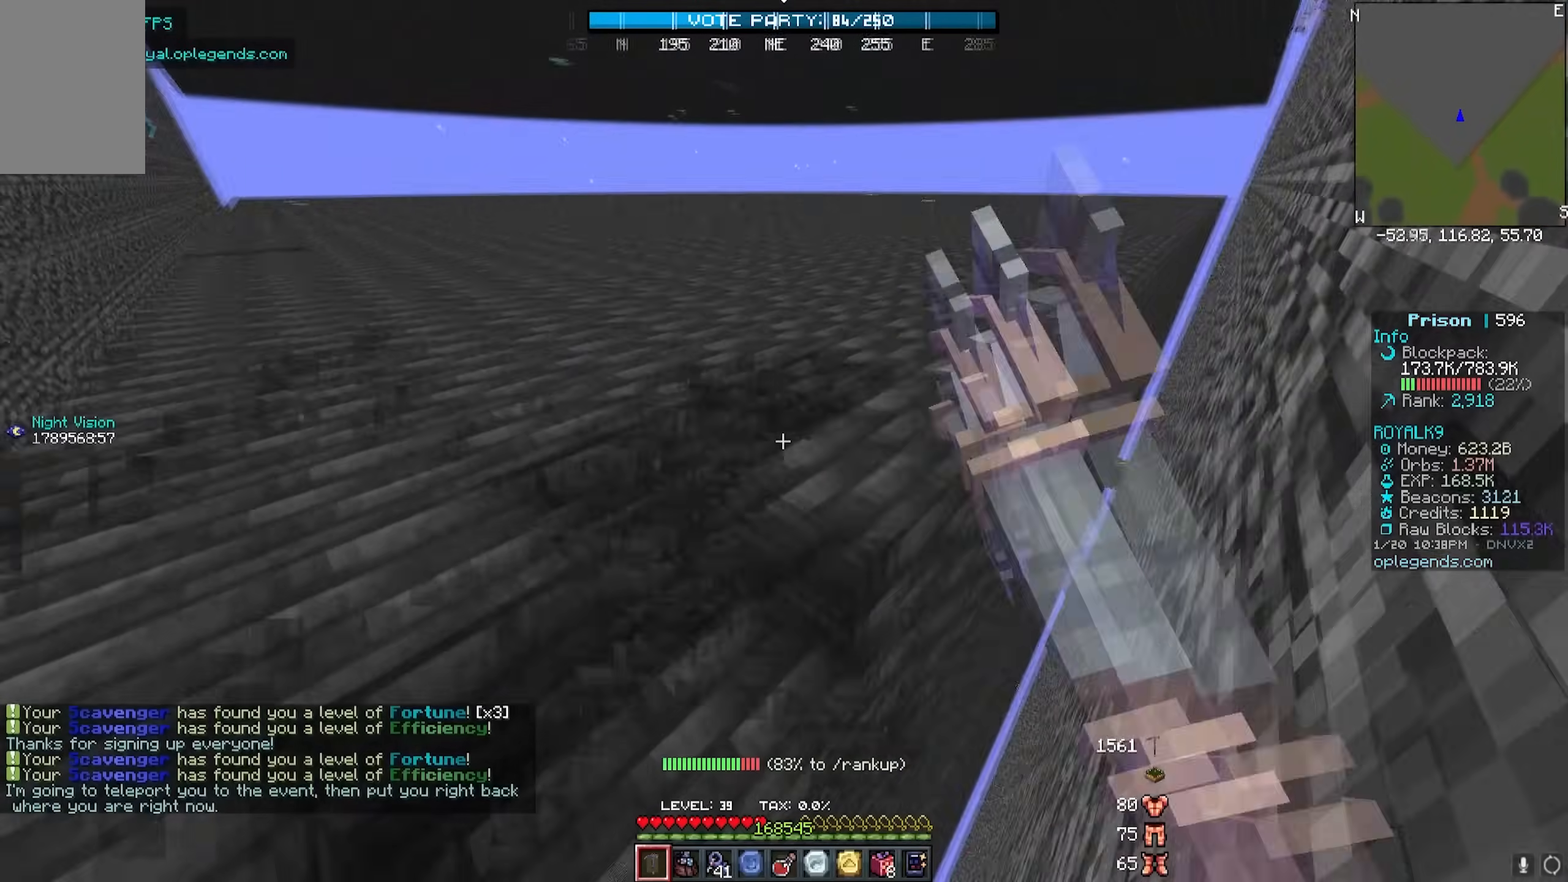
{"keys": ["d", "w"], "mouse": ["left"], "events": []}
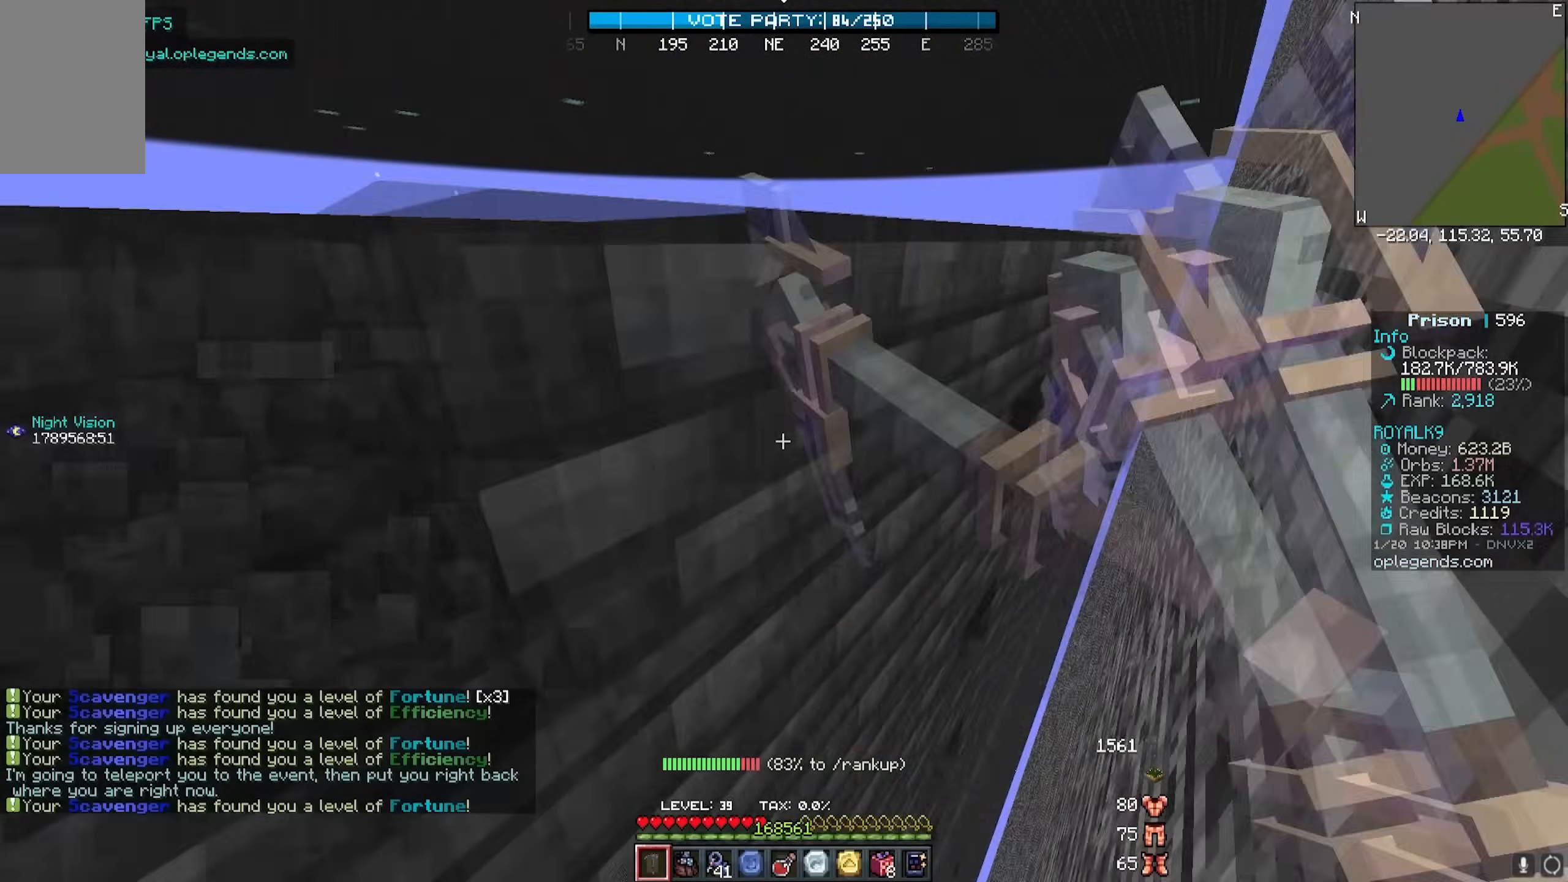
{"keys": ["d", "w"], "mouse": ["left"], "events": []}
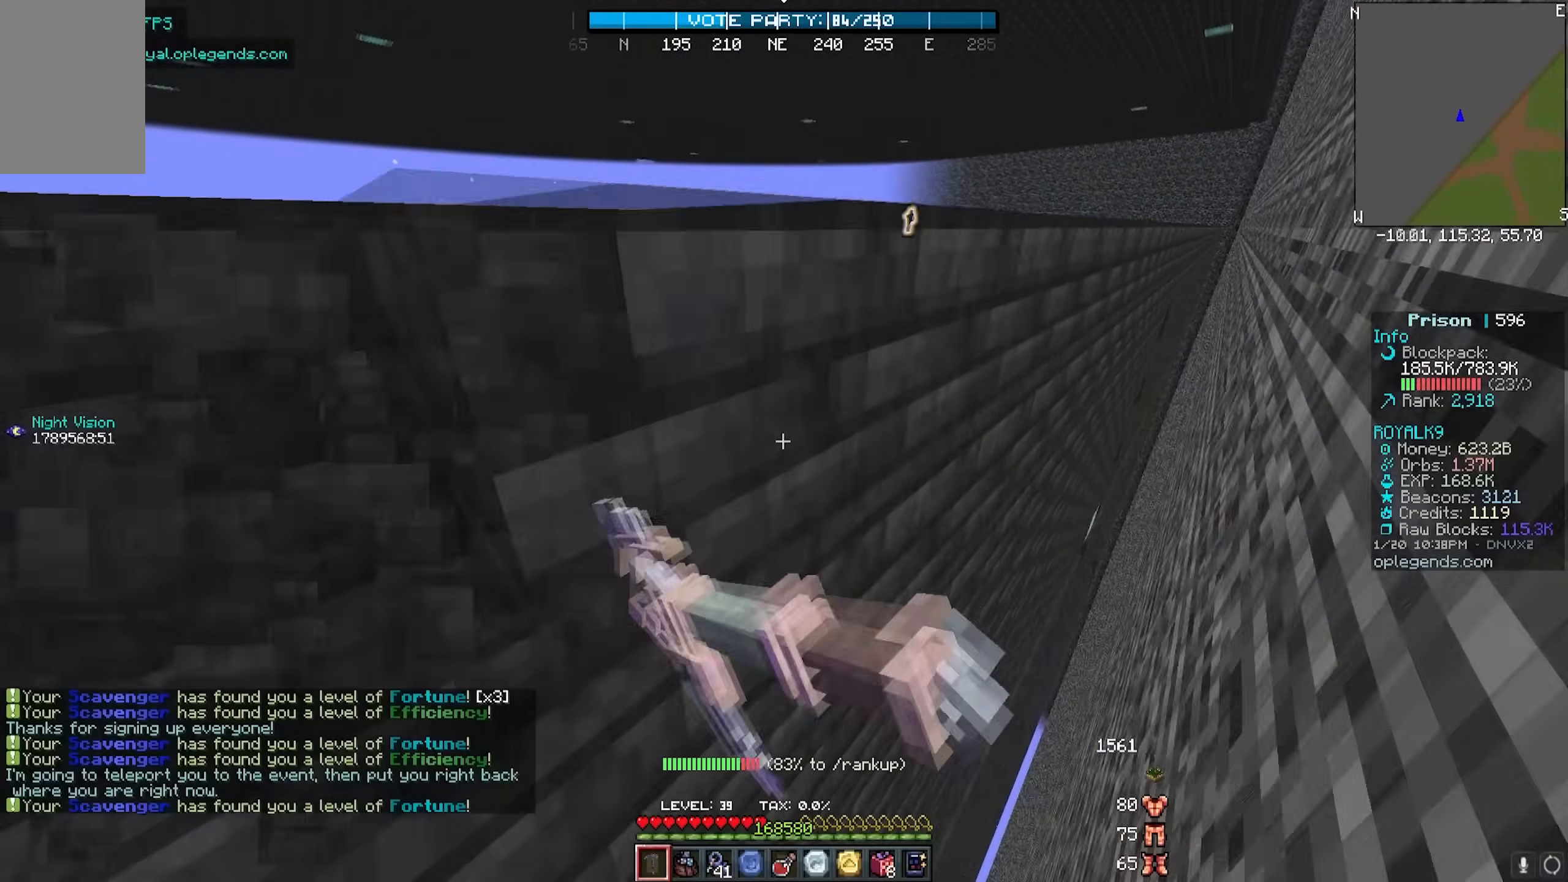
{"keys": ["d", "w"], "mouse": ["left"], "events": []}
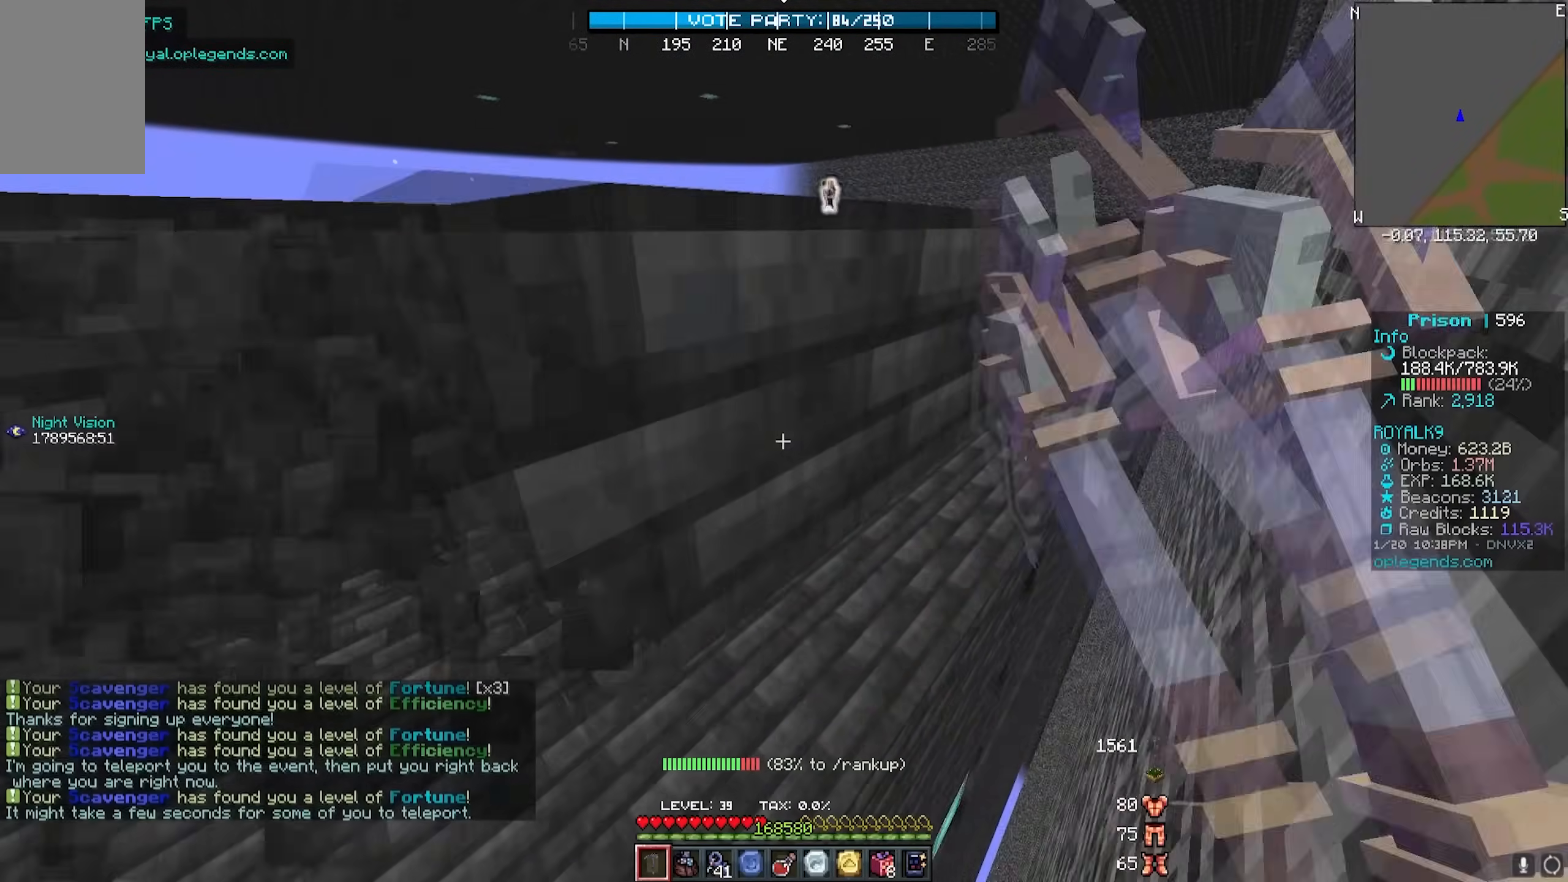
{"keys": ["d", "w"], "mouse": ["left"], "events": []}
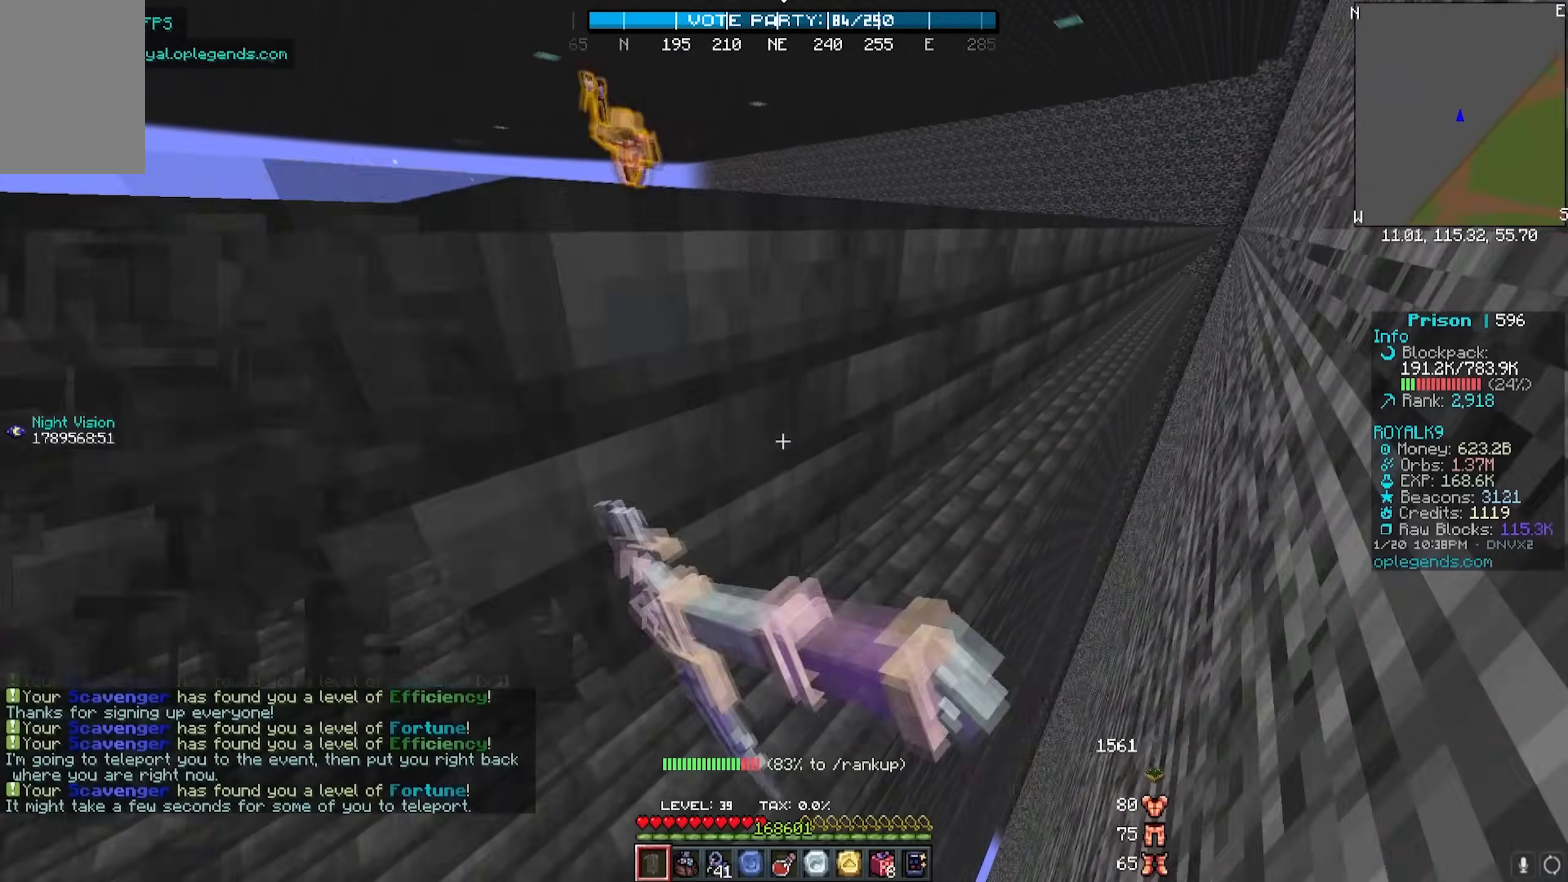
{"keys": ["d", "w"], "mouse": ["left"], "events": []}
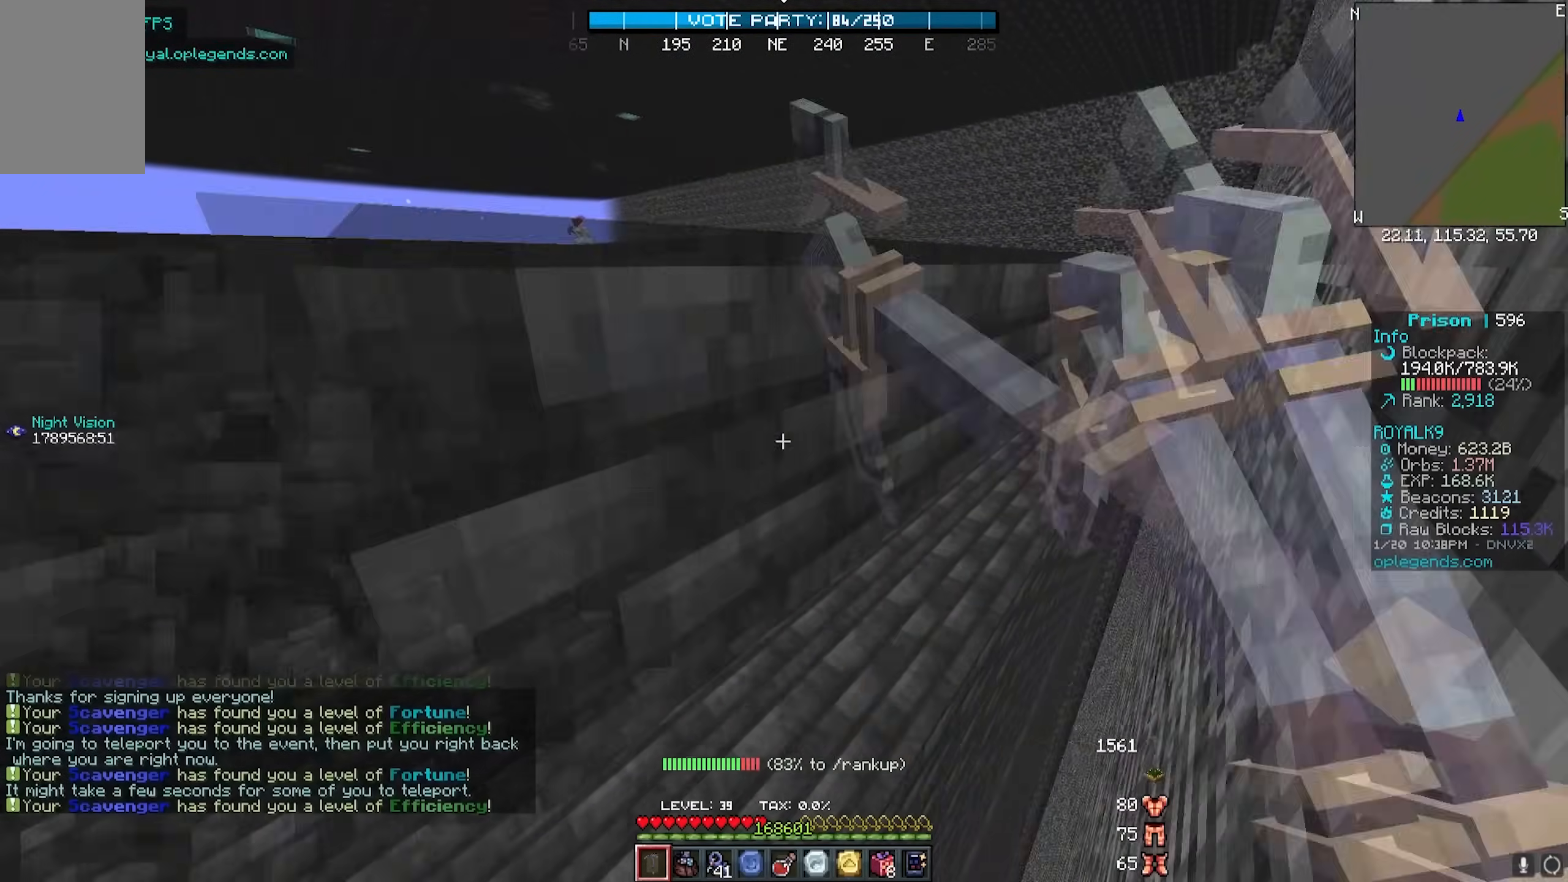
{"keys": ["d", "w"], "mouse": ["left"], "events": []}
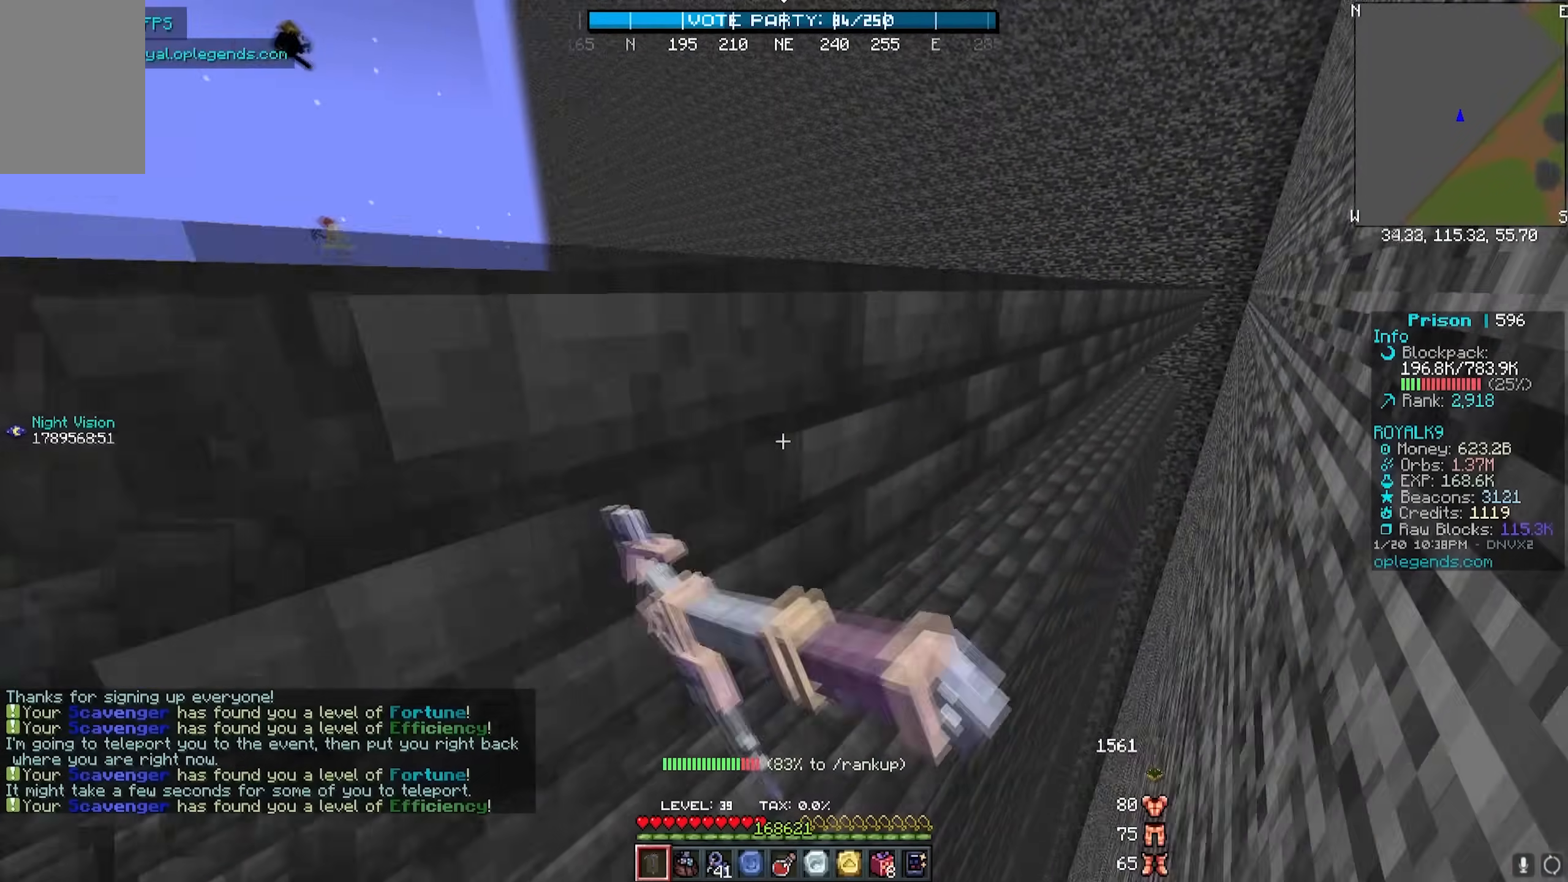
{"keys": ["d", "w"], "mouse": ["left"], "events": []}
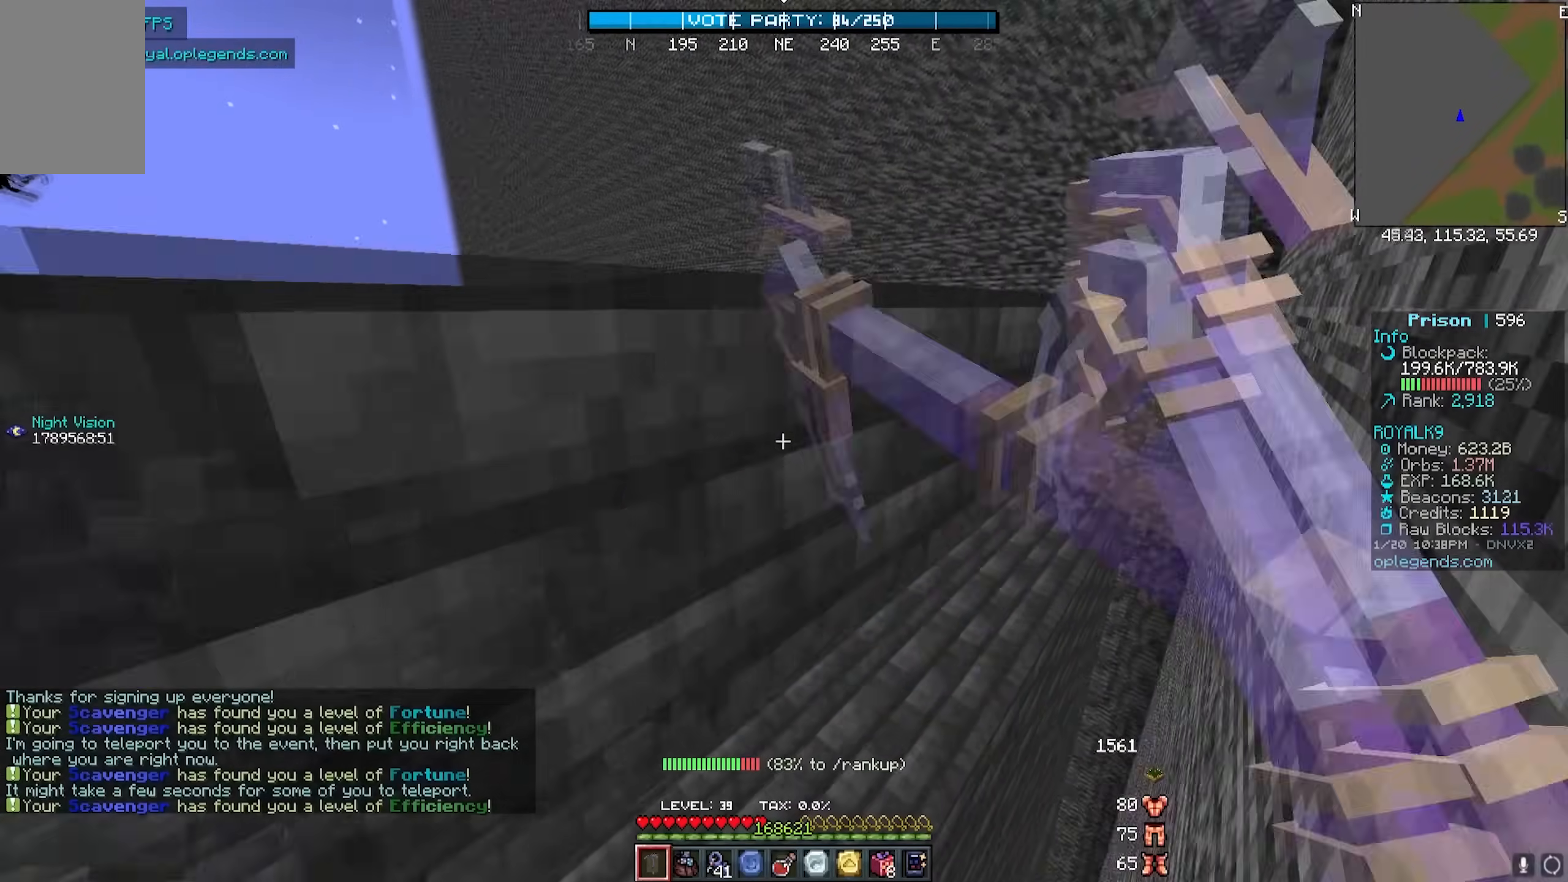
{"keys": ["d", "w"], "mouse": ["left"], "events": []}
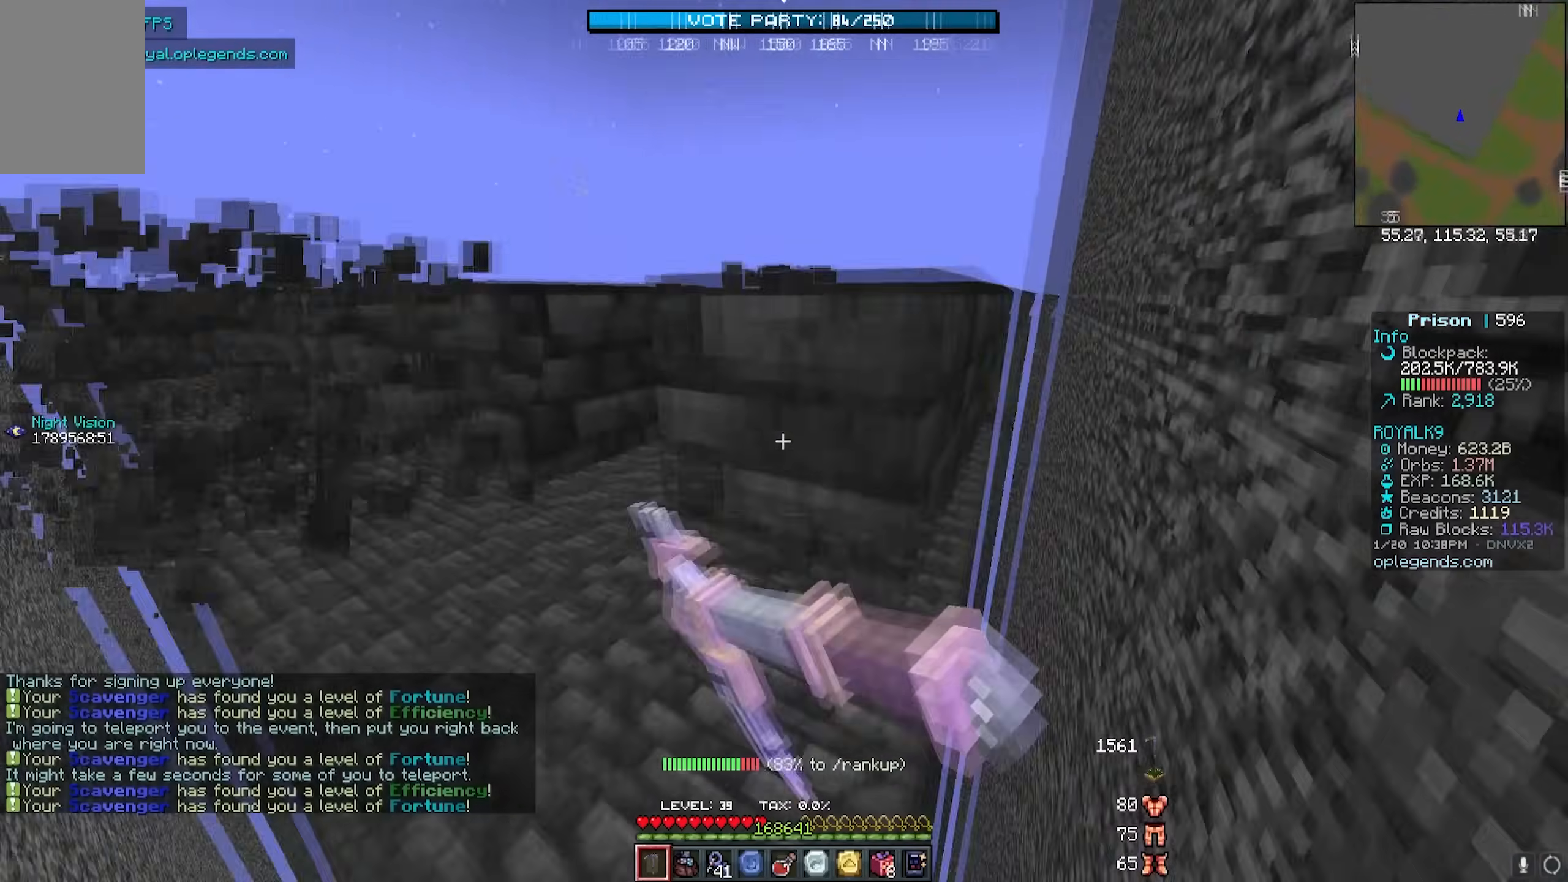
{"keys": ["d", "w"], "mouse": ["left"], "events": []}
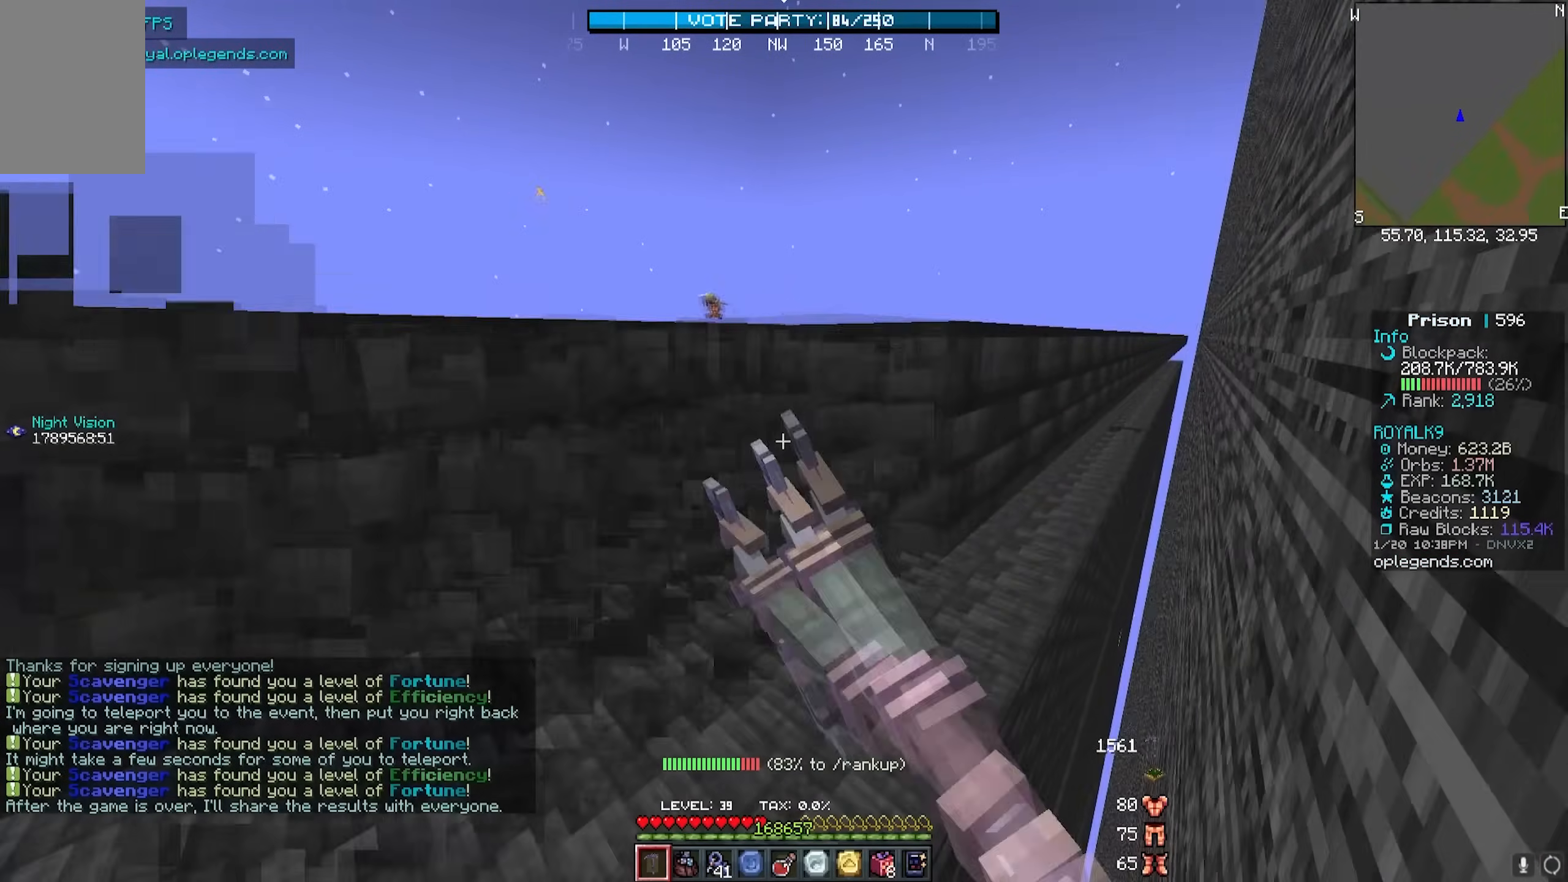
{"keys": ["d", "w"], "mouse": ["left"], "events": []}
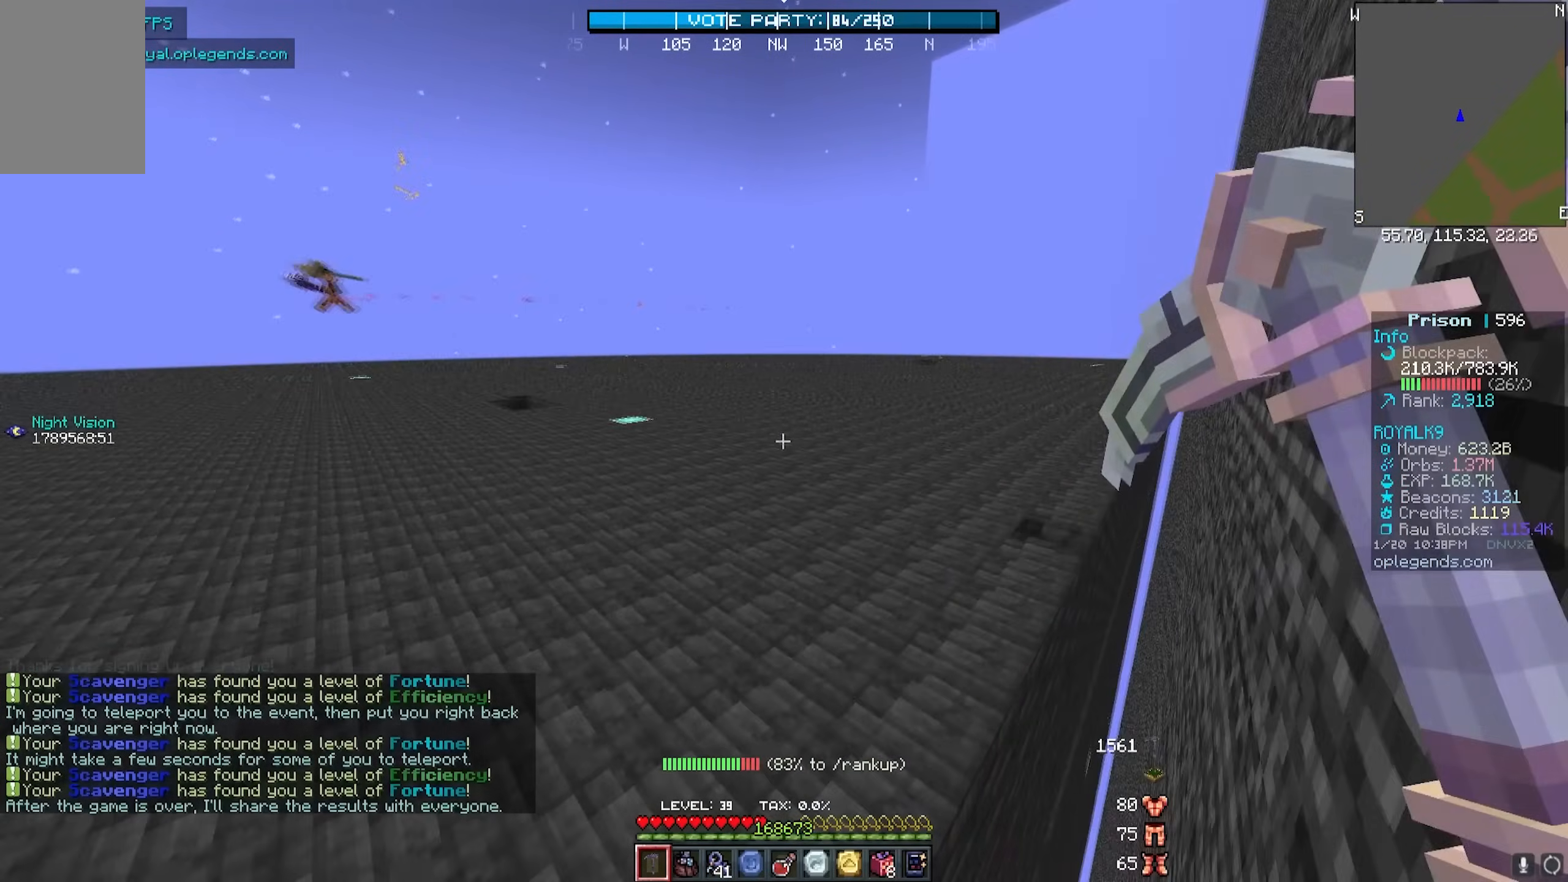
{"keys": ["d", "w"], "mouse": ["left"], "events": []}
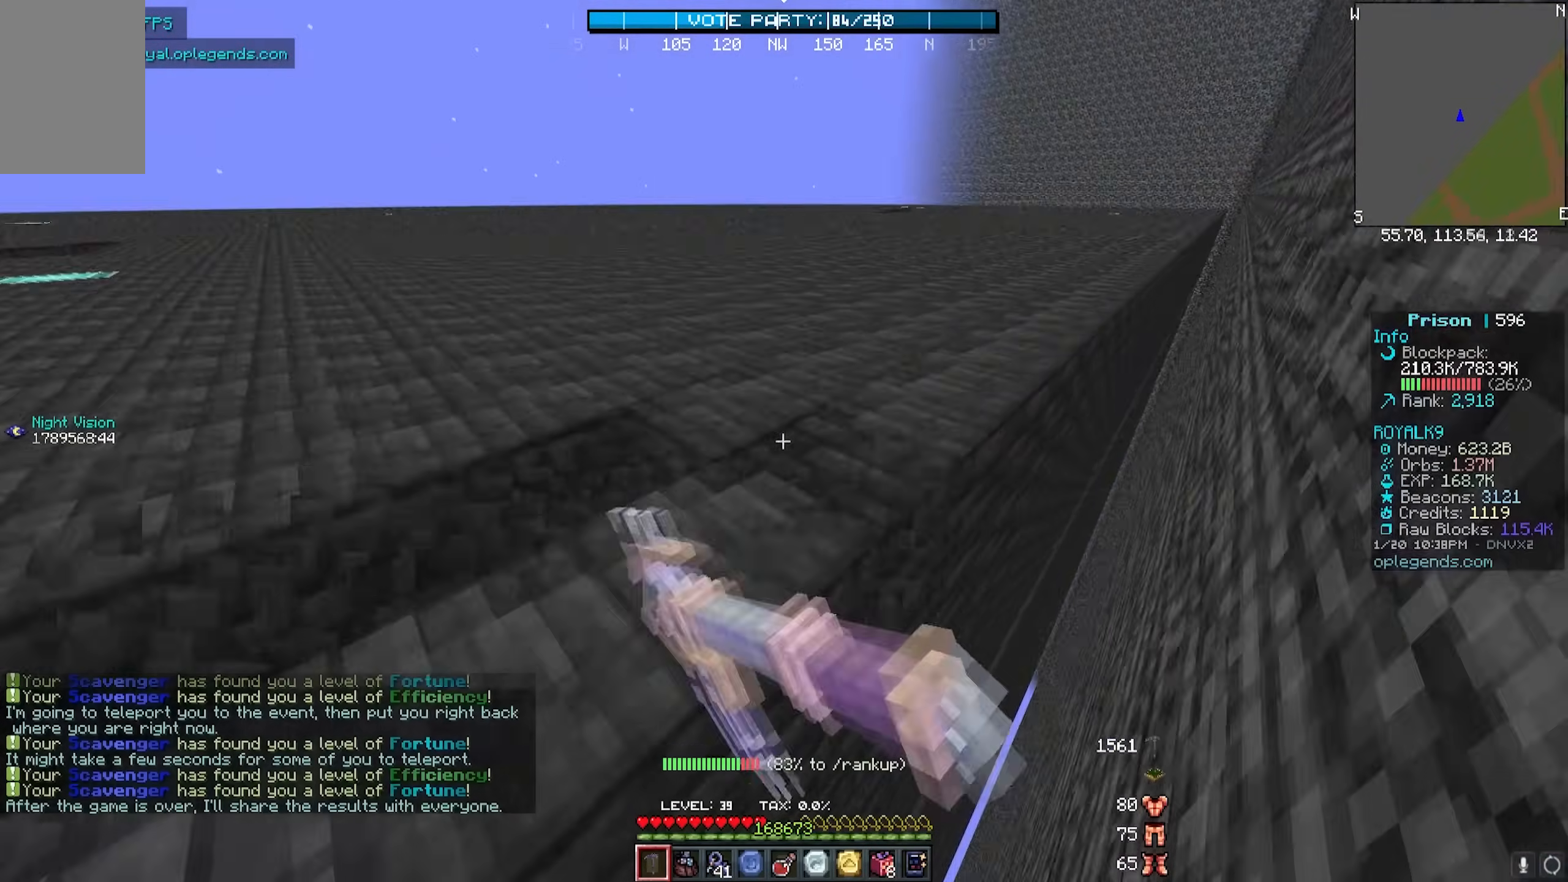
{"keys": [], "mouse": [], "events": [[50, "w", "up"], [67, "d", "up"], [333, "mouse_left", "up"]]}
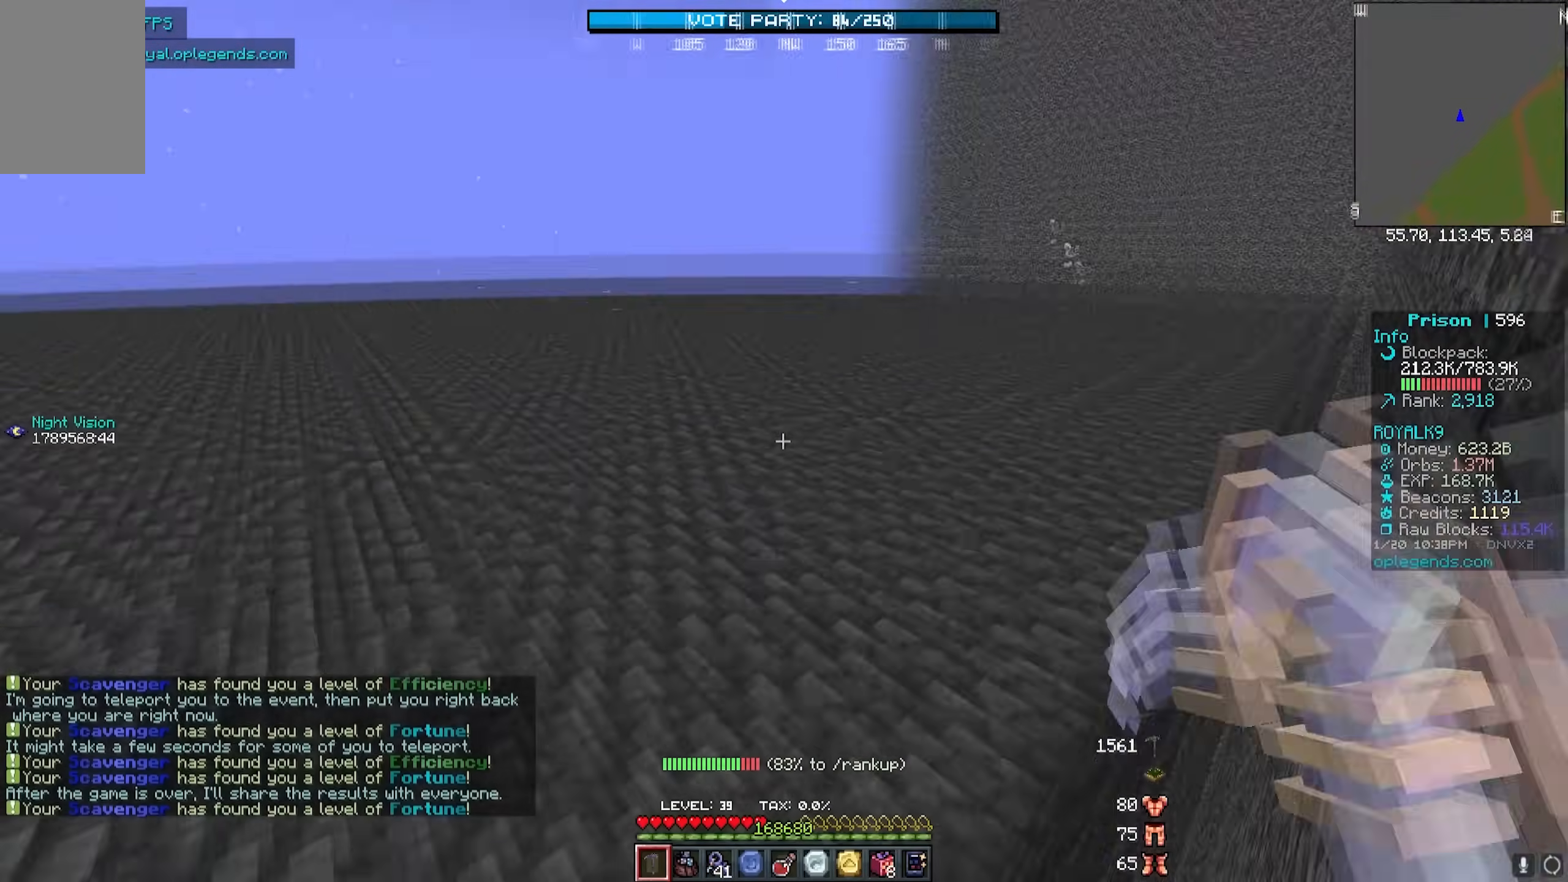
{"keys": [], "mouse": [], "events": []}